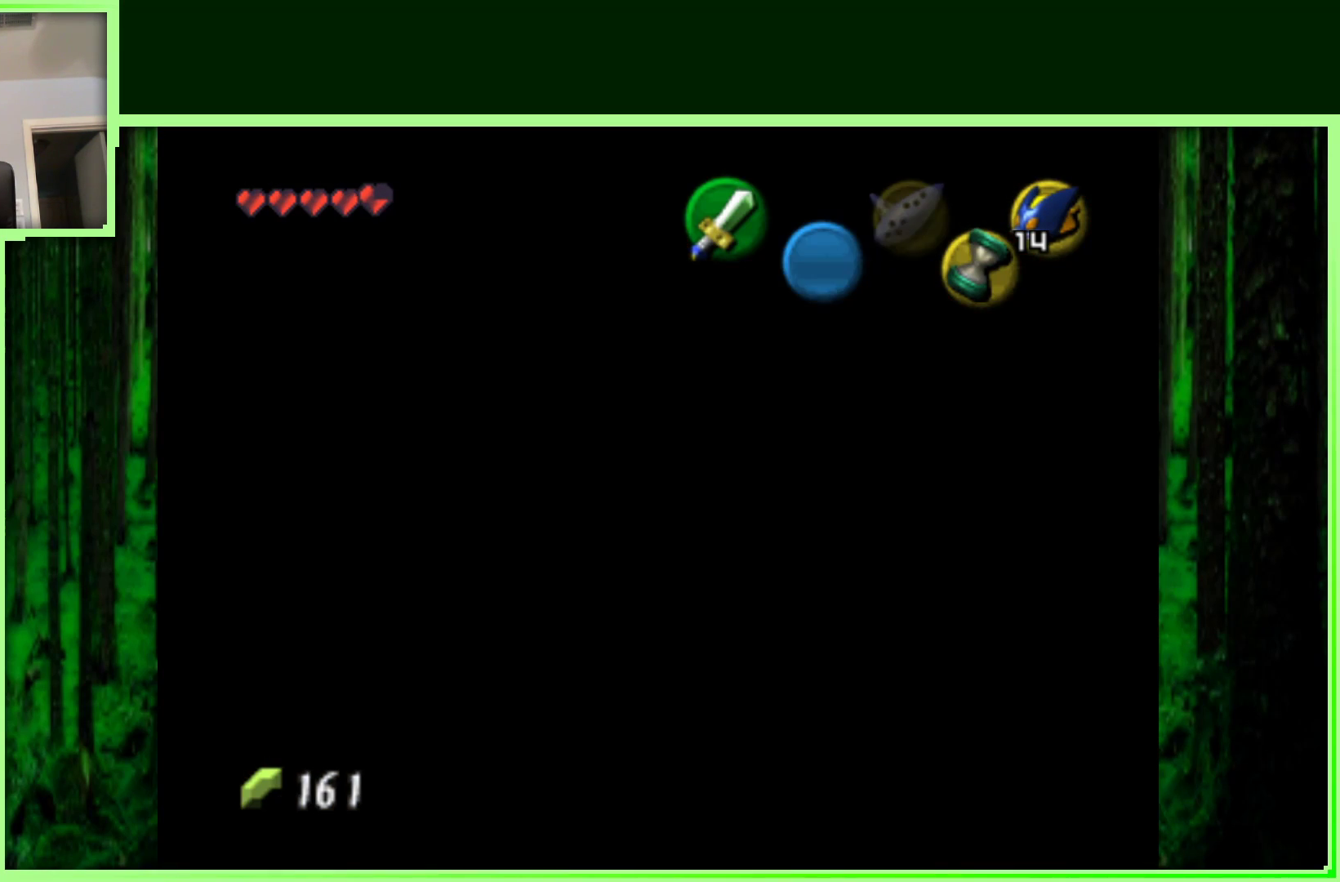
Gameplay with a controller (Nintendo layout); each line is a JSON object with the inputs held at the frame after it (dt_ms = milliseconds from this image to that frame). "events" lists button and stick changes between this image and that frame as [ms after this image, input, new state], when the widget could be followed in between. Not read: L3 R3.
{"dt_ms": 500, "buttons": [], "left_stick": "center", "events": []}
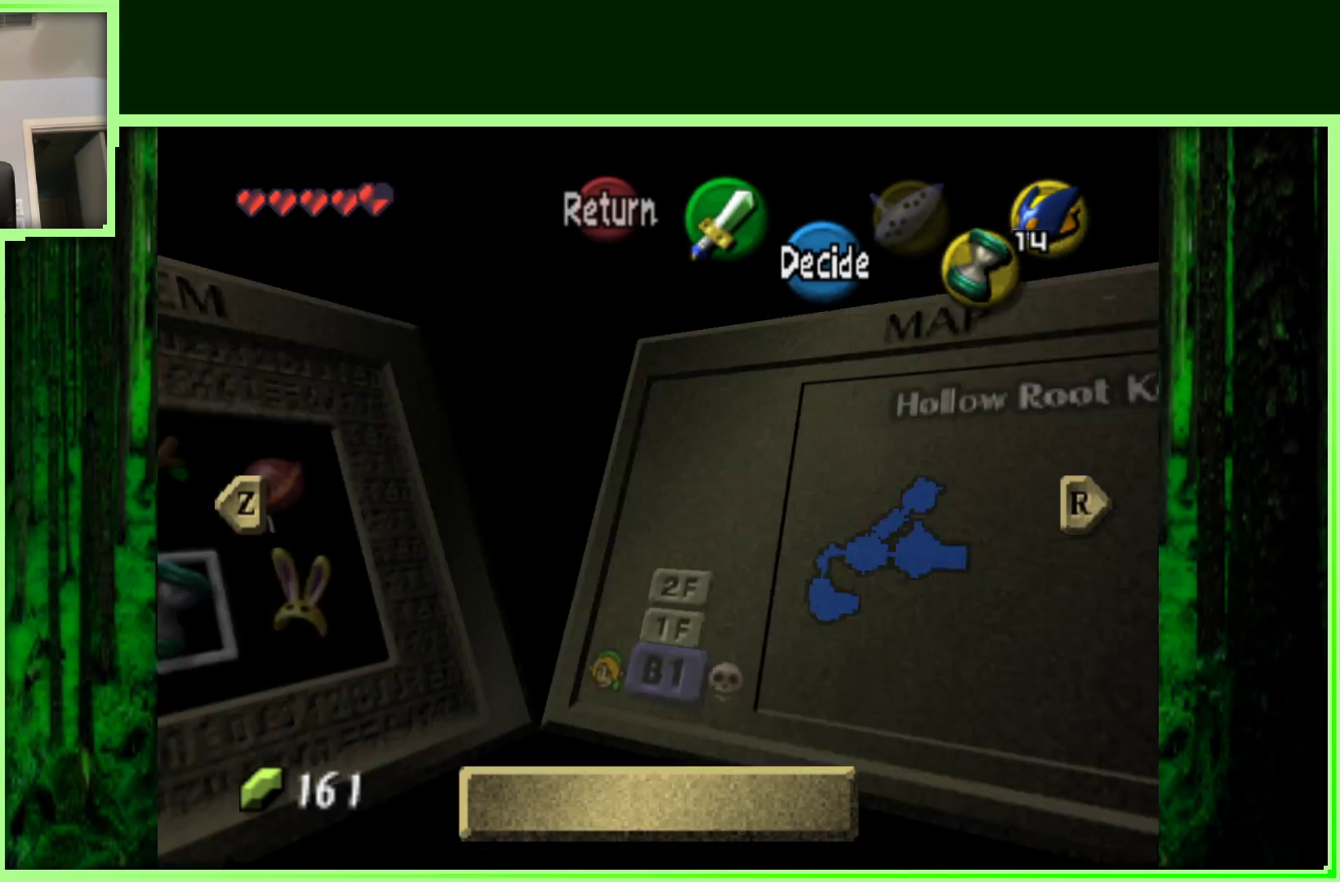
{"dt_ms": 500, "buttons": [], "left_stick": "center", "events": []}
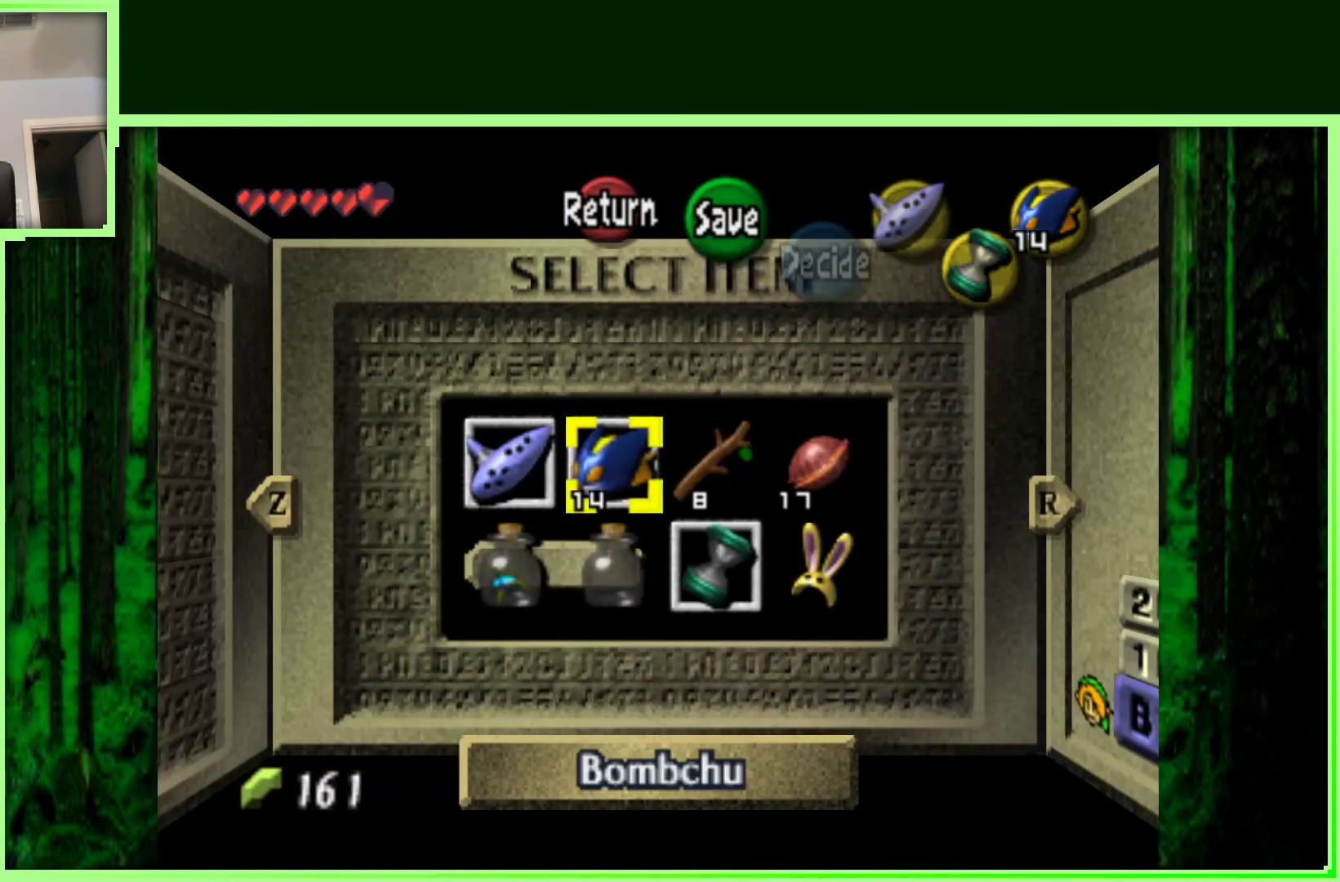
{"dt_ms": 500, "buttons": [], "left_stick": "right", "events": [[500, "left_stick", "right"]]}
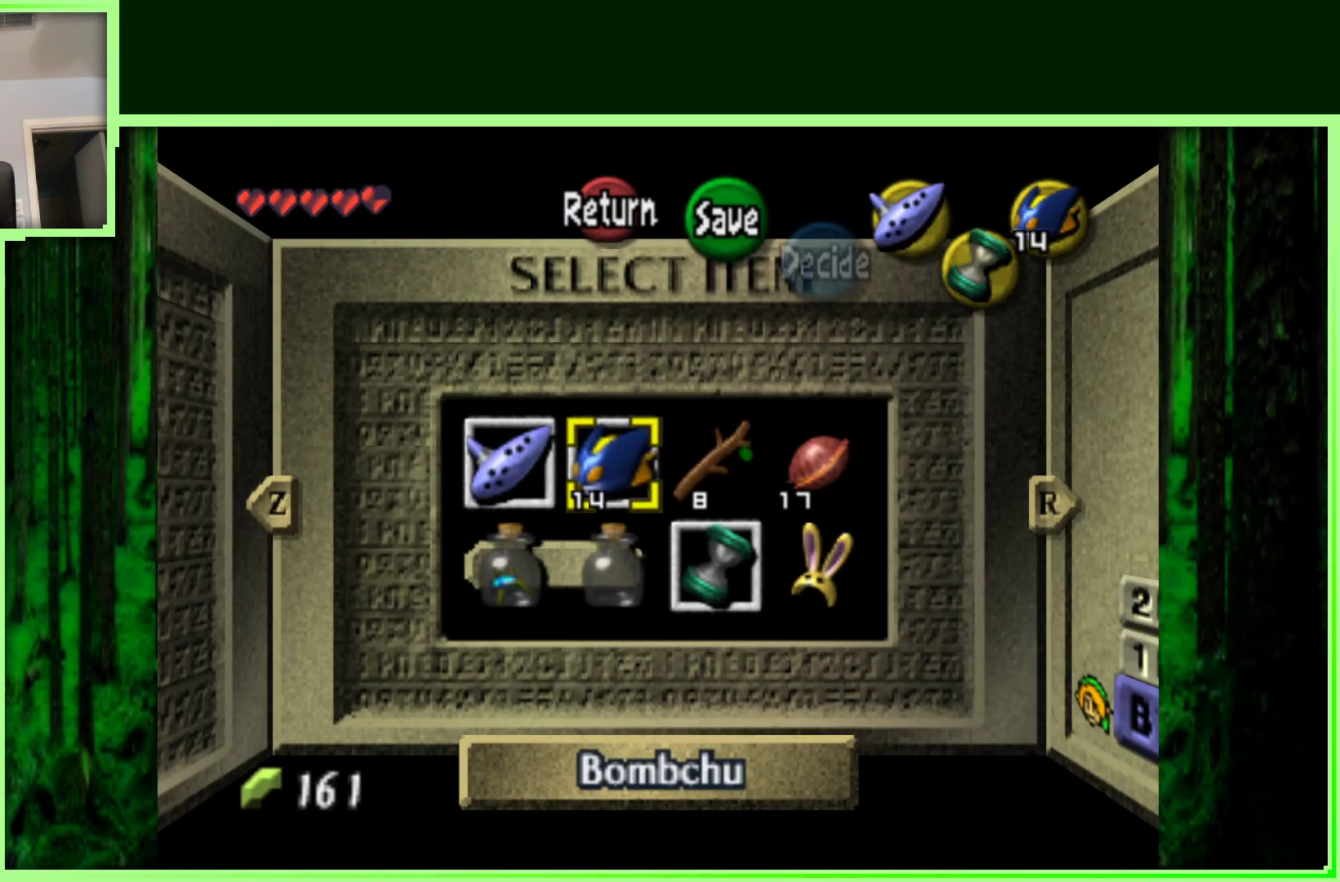
{"dt_ms": 500, "buttons": [], "left_stick": "center", "events": [[150, "left_stick", "center"], [233, "C_RIGHT", "down"], [417, "C_RIGHT", "up"]]}
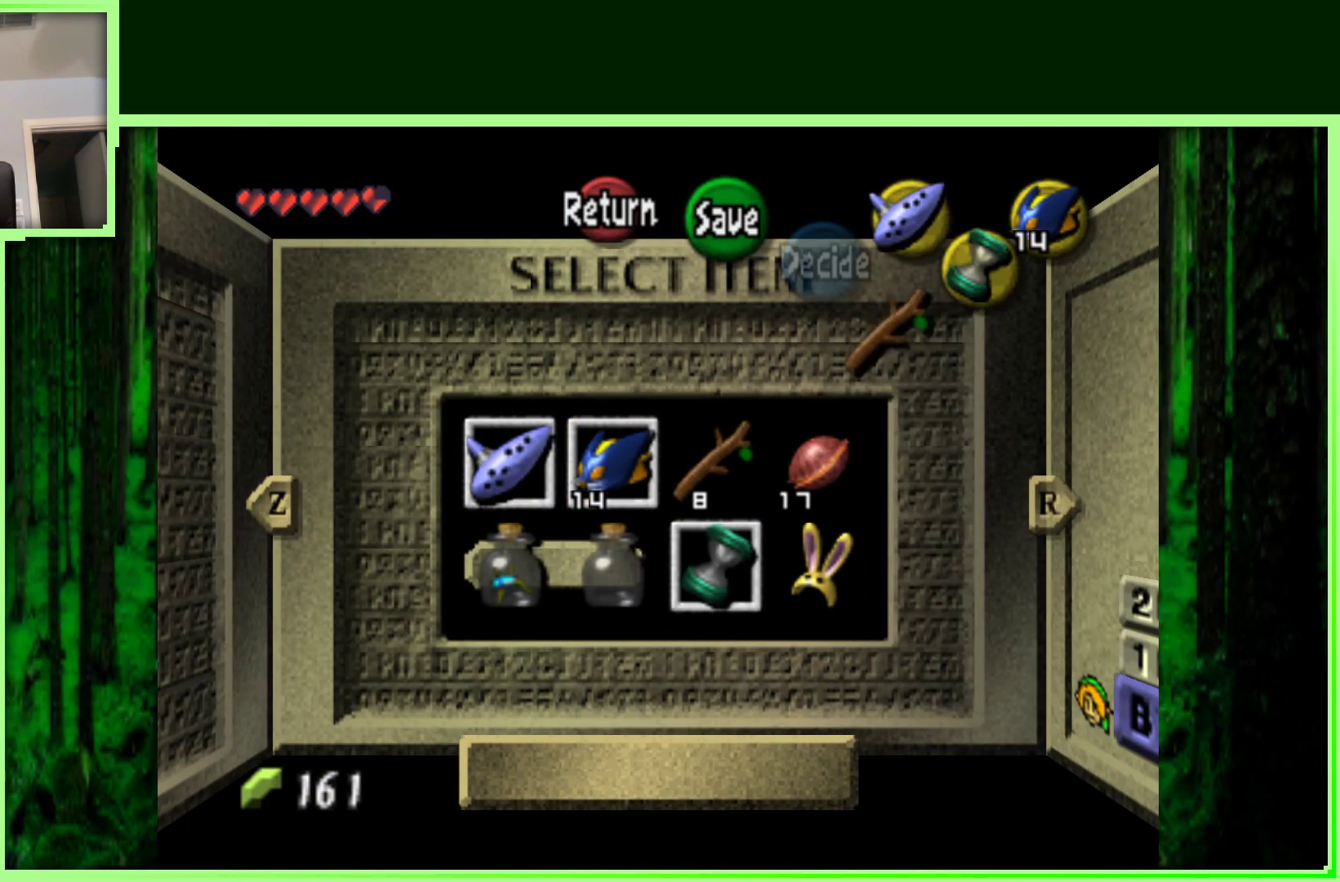
{"dt_ms": 1000, "buttons": [], "left_stick": "center", "events": []}
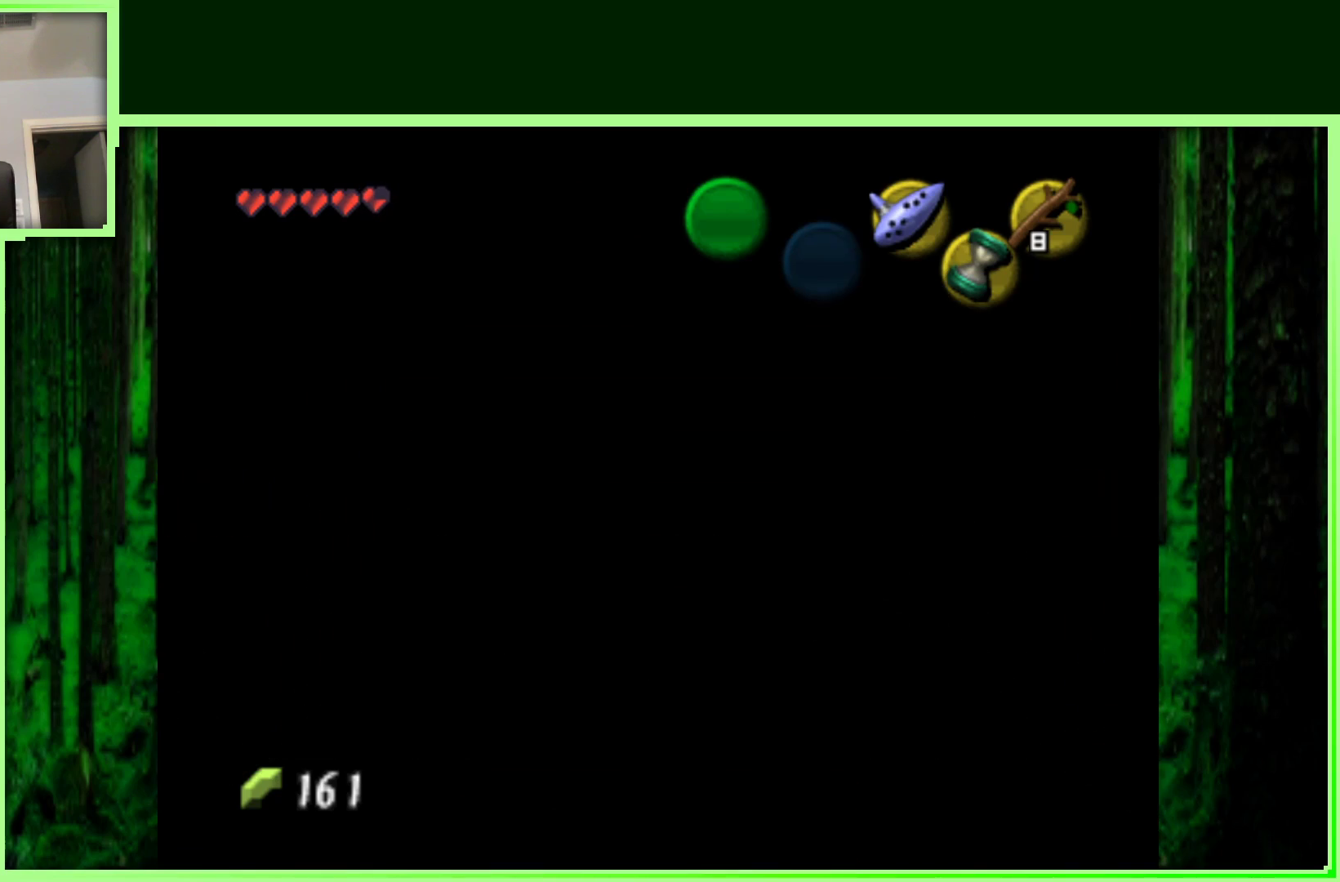
{"dt_ms": 500, "buttons": [], "left_stick": "down", "events": [[250, "left_stick", "down"]]}
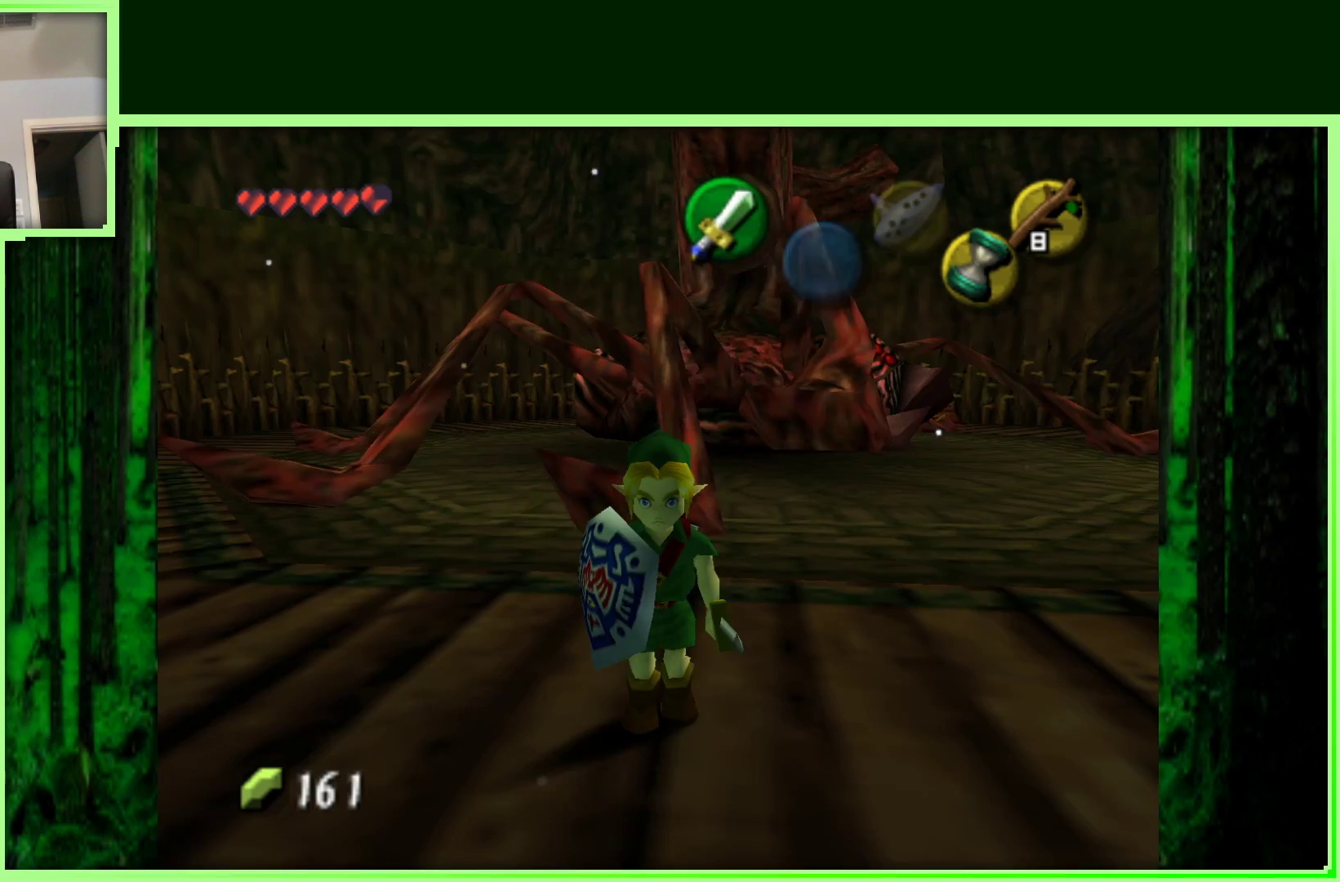
{"dt_ms": 500, "buttons": [], "left_stick": "up", "events": [[150, "left_stick", "right"], [300, "left_stick", "up-right"], [417, "left_stick", "up"]]}
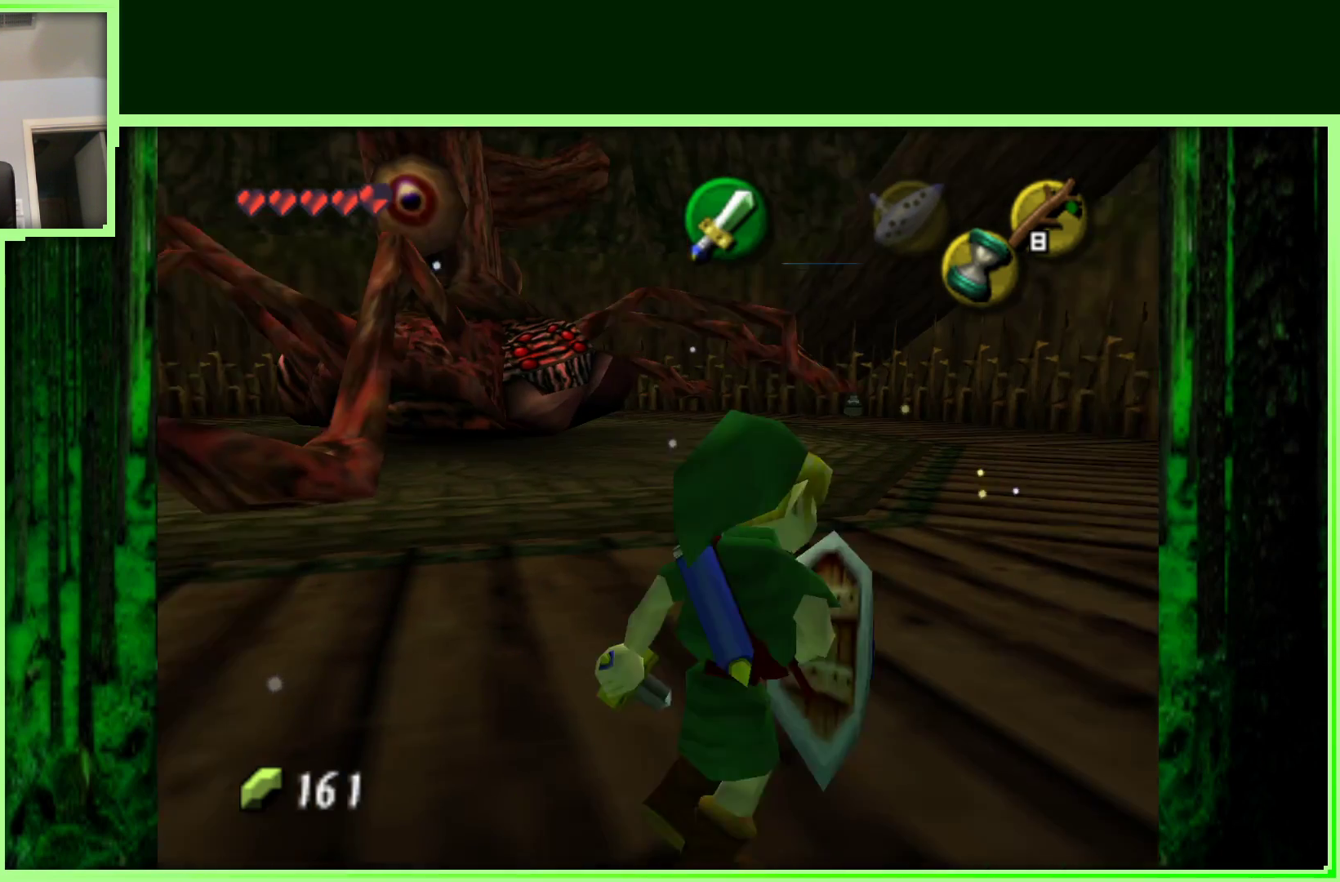
{"dt_ms": 500, "buttons": ["Z"], "left_stick": "center", "events": [[83, "left_stick", "up-left"], [183, "left_stick", "center"], [383, "left_stick", "up-left"], [483, "Z", "down"], [483, "left_stick", "center"]]}
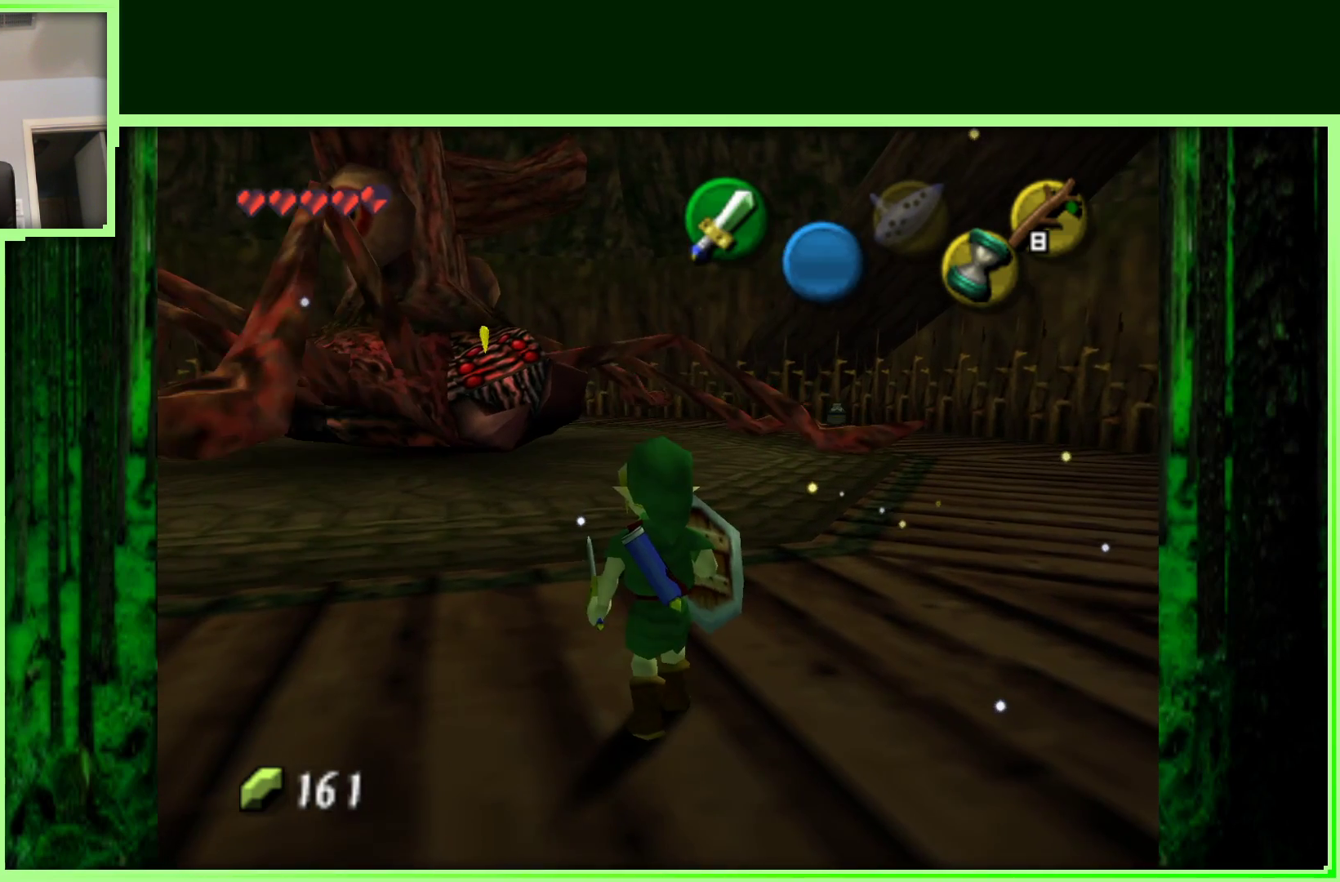
{"dt_ms": 500, "buttons": ["Z"], "left_stick": "center", "events": []}